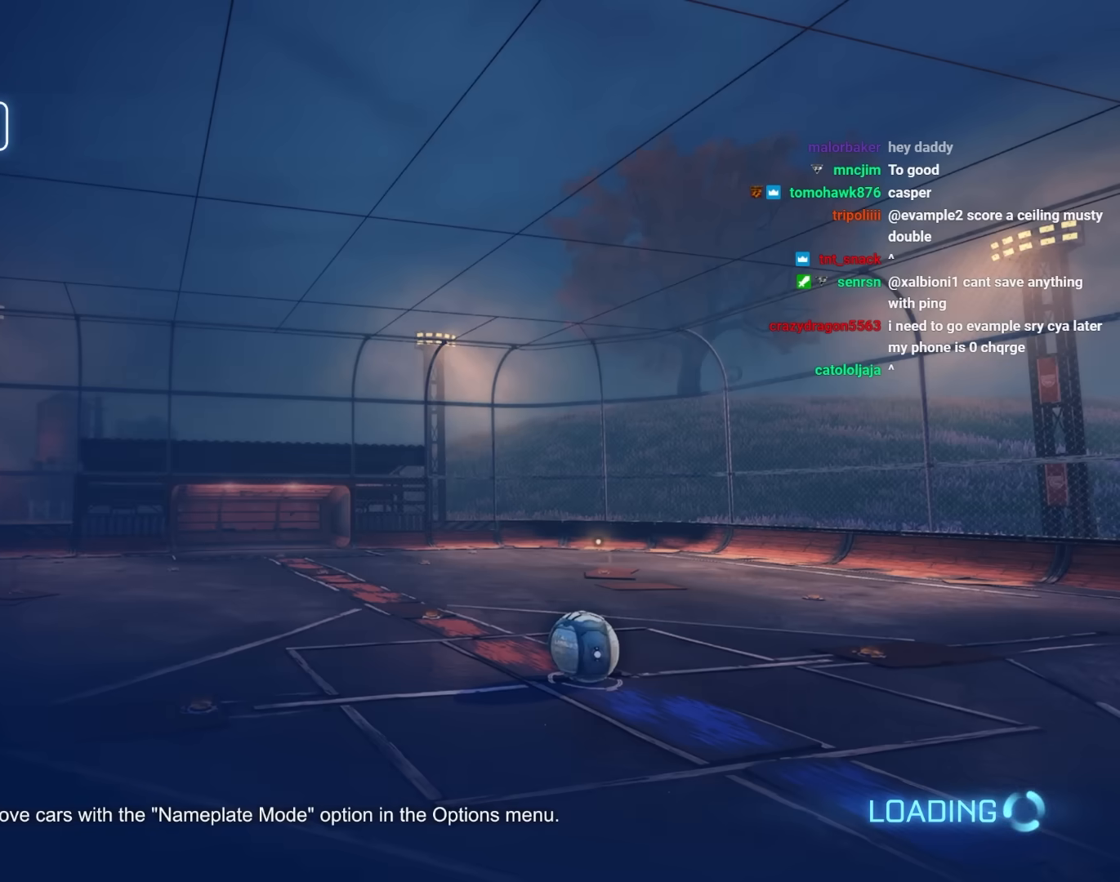
Gameplay with keyboard and mouse; each line is a JSON object with the keys and mouse buttons held at the frame after it. "events" lists presses ("down") and releases ("up") of "1", "2", "3", "4", "5", "a", "alt", "c", "caps_lock", "ctrl", "d", "e", "f", "g", "q", "r", "s", "shift", "space", "t", "tab", "v", "w", "x", "z", "mouse_left", "mouse_wheel" and "mouse_right" between this image and that frame as [ms after this image, input, new state], when the widget could be followed in between. "mouse_left", "mouse_wheel", "mouse_right" = the "left", "wheel", "right" buttons of the "mouse" list. No other keys are recorded. "wheel" means that the mouse wheel is clicked or scrolled. "mouse_move" is the direction in which the mouse moves at that frame (one of eight, or "still"), when it could be read.
{"keys": [], "mouse": [], "mouse_move": "left", "events": []}
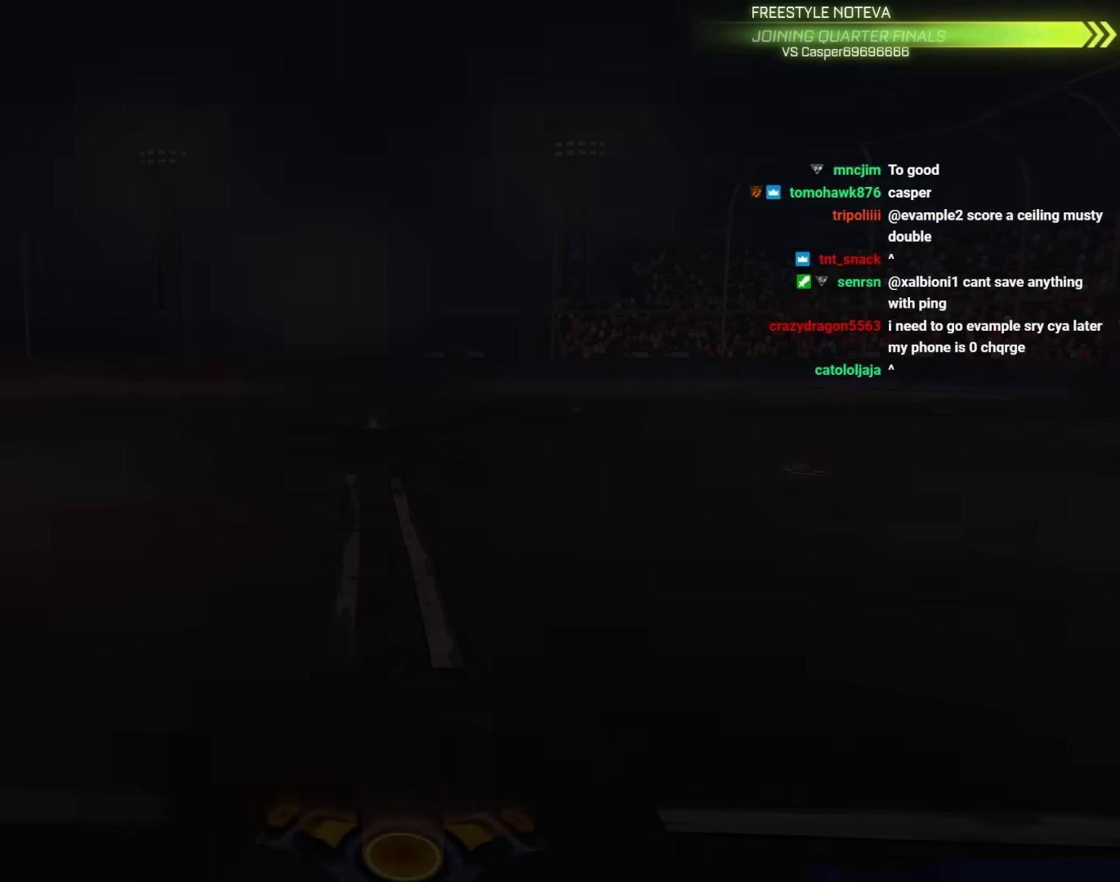
{"keys": [], "mouse": [], "mouse_move": "still", "events": []}
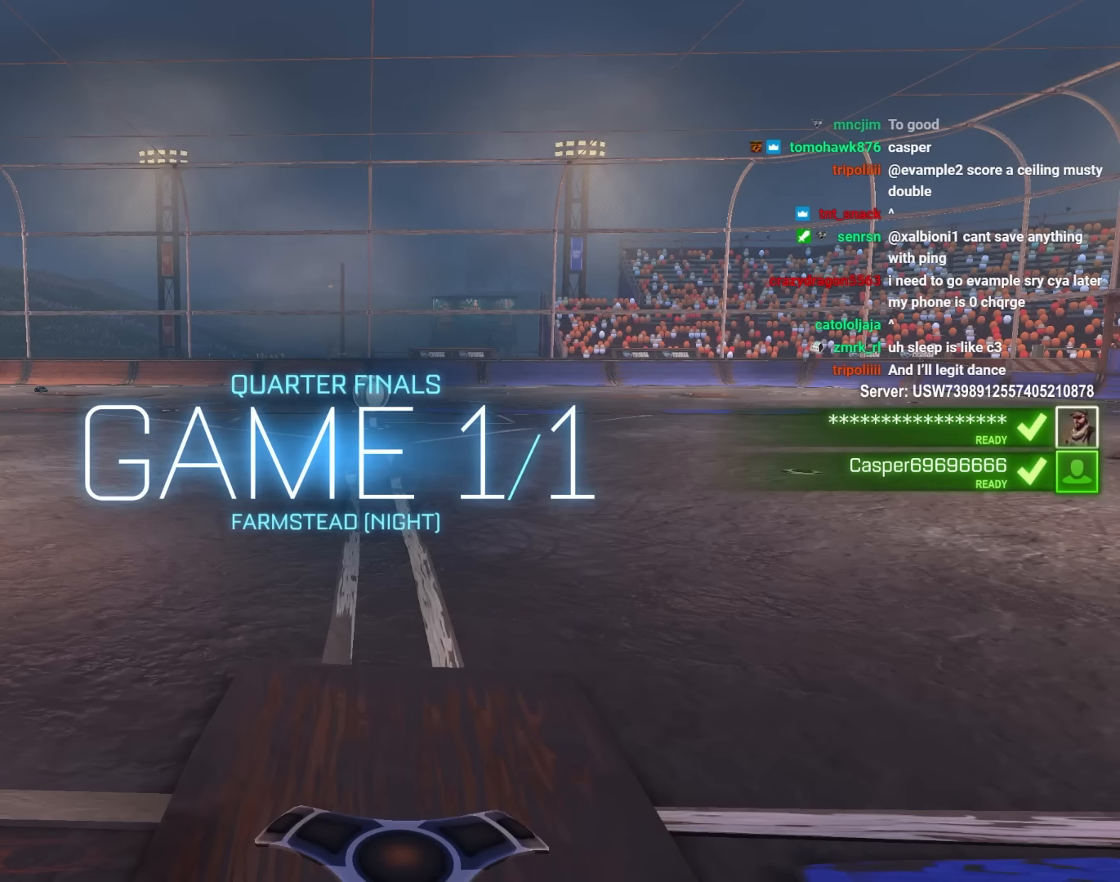
{"keys": [], "mouse": [], "mouse_move": "up-right", "events": []}
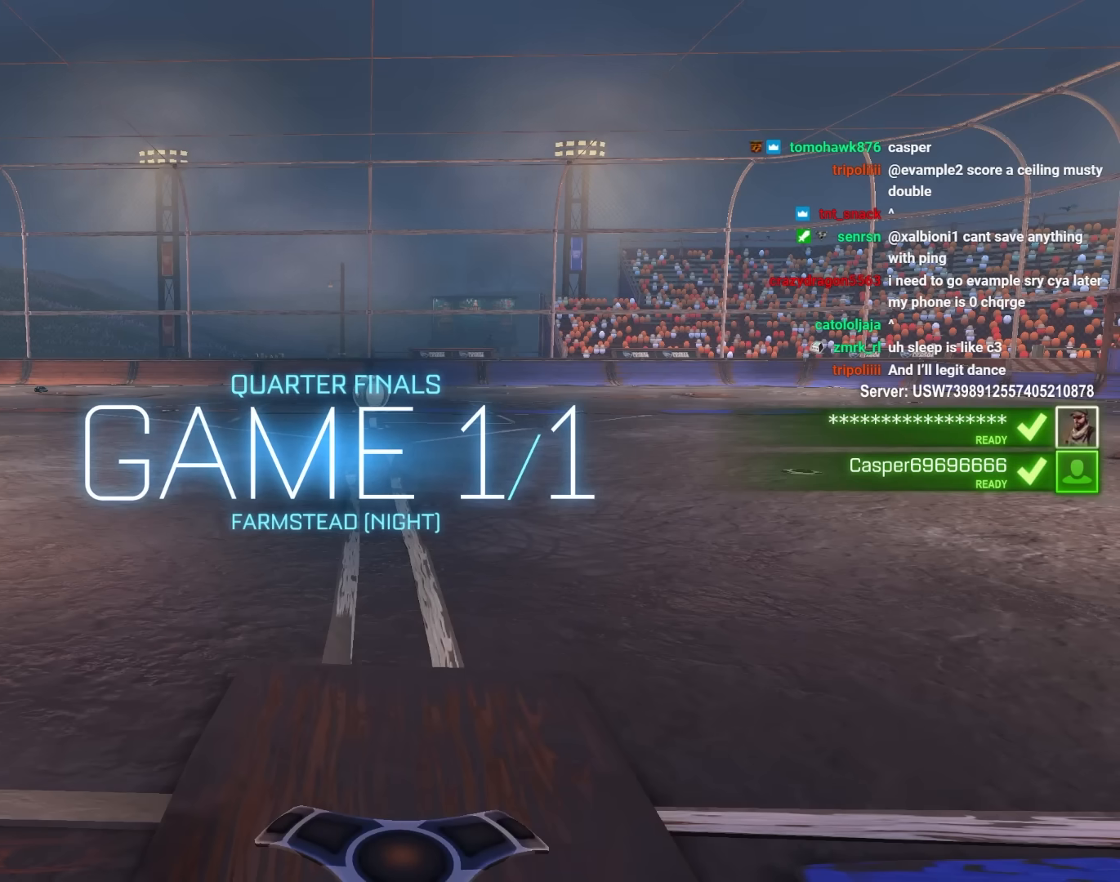
{"keys": [], "mouse": [], "mouse_move": "still", "events": []}
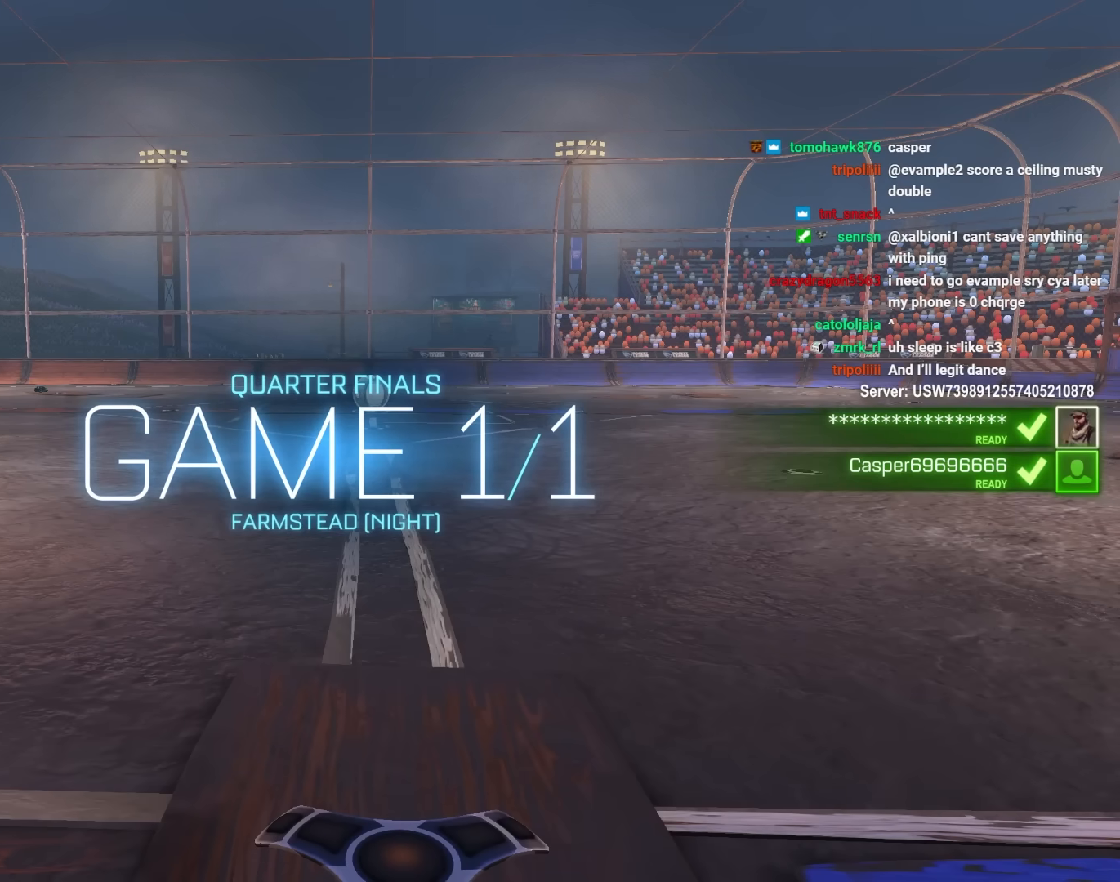
{"keys": [], "mouse": [], "mouse_move": "still", "events": []}
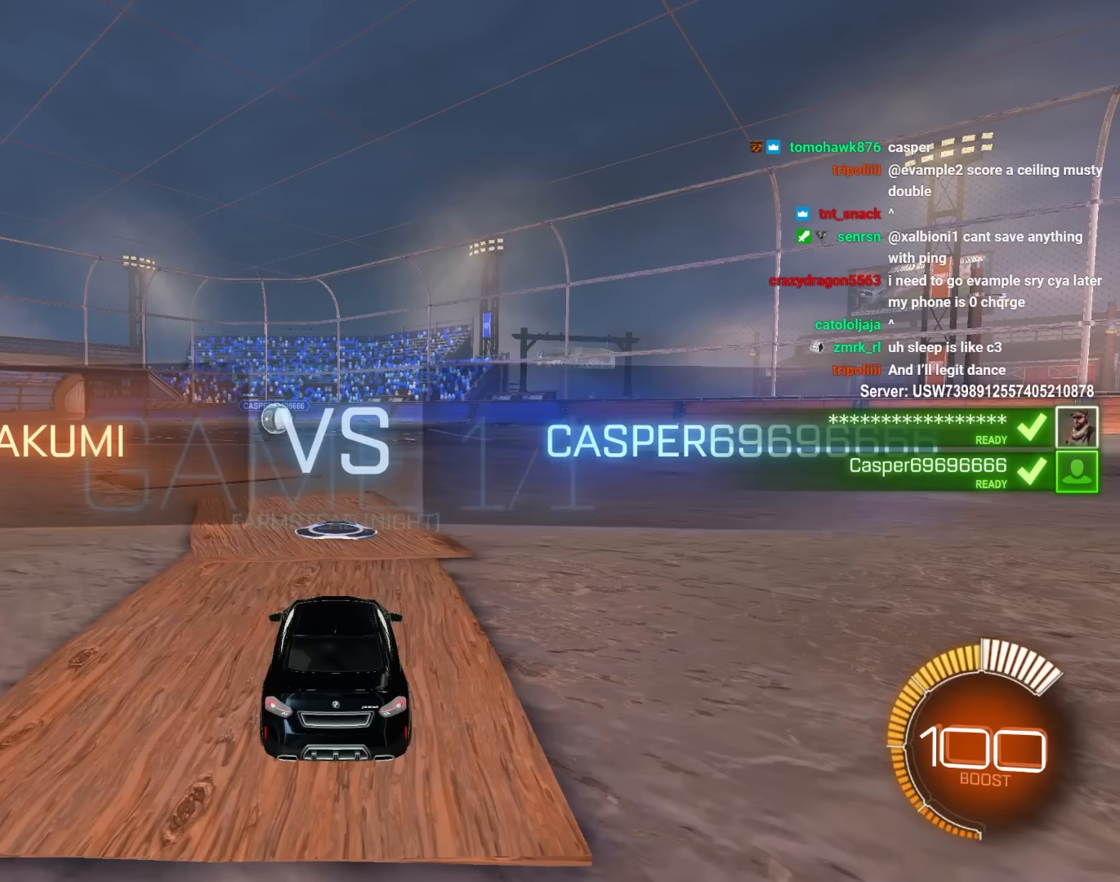
{"keys": ["tab"], "mouse": ["left"], "mouse_move": "up-left", "events": [[183, "tab", "down"], [467, "mouse_left", "down"]]}
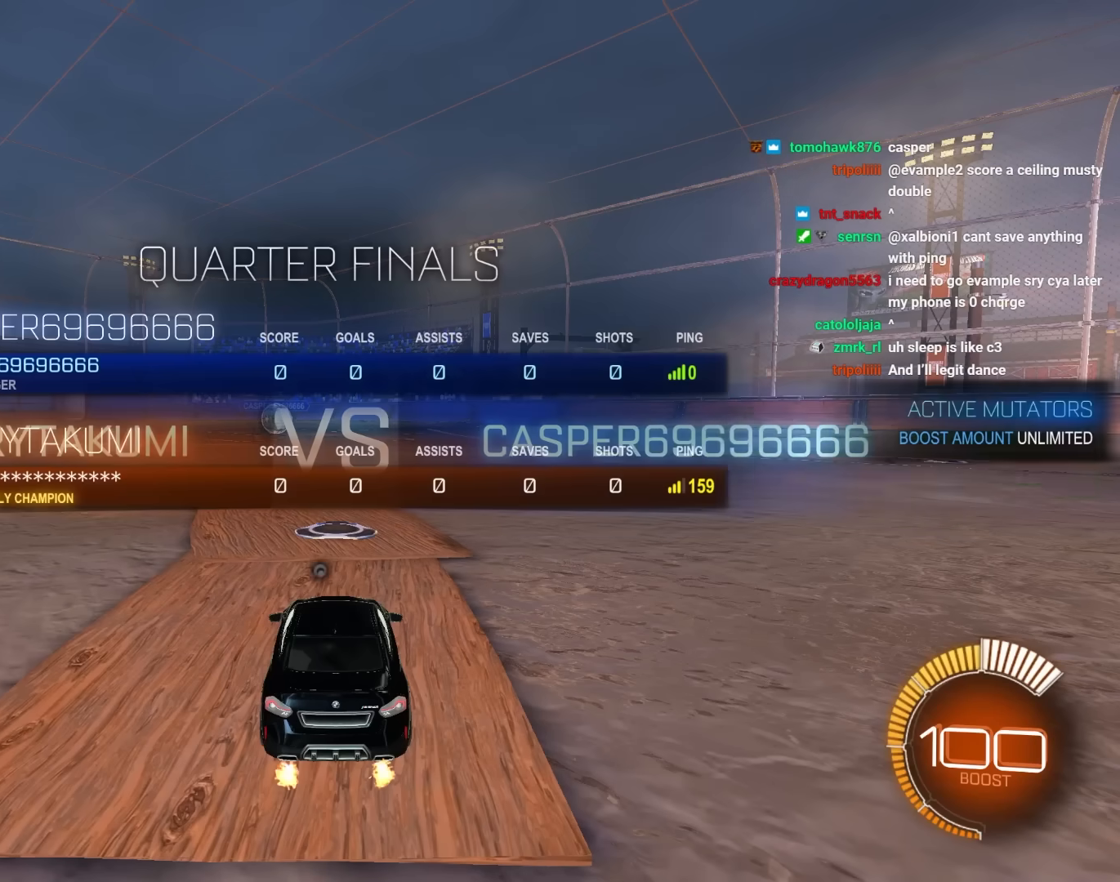
{"keys": ["tab"], "mouse": ["left"], "mouse_move": "down", "events": []}
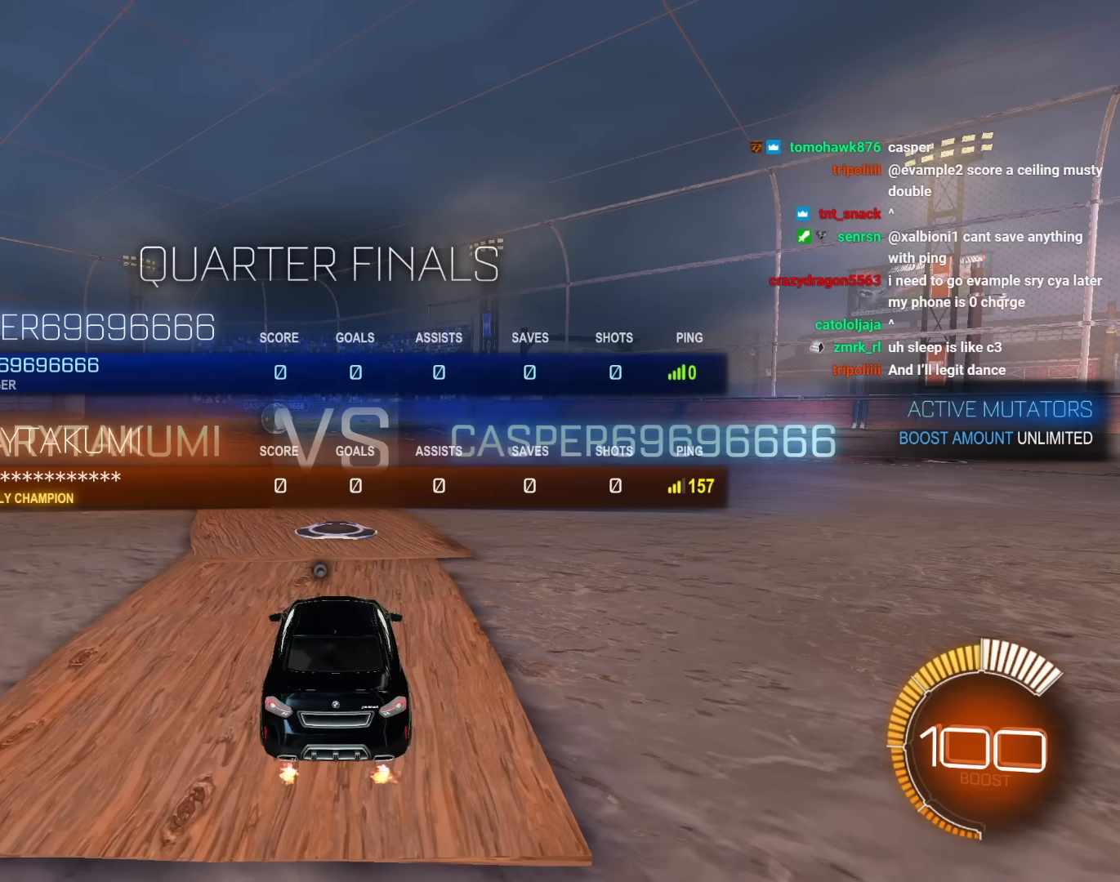
{"keys": ["tab"], "mouse": [], "mouse_move": "still", "events": [[133, "mouse_left", "up"]]}
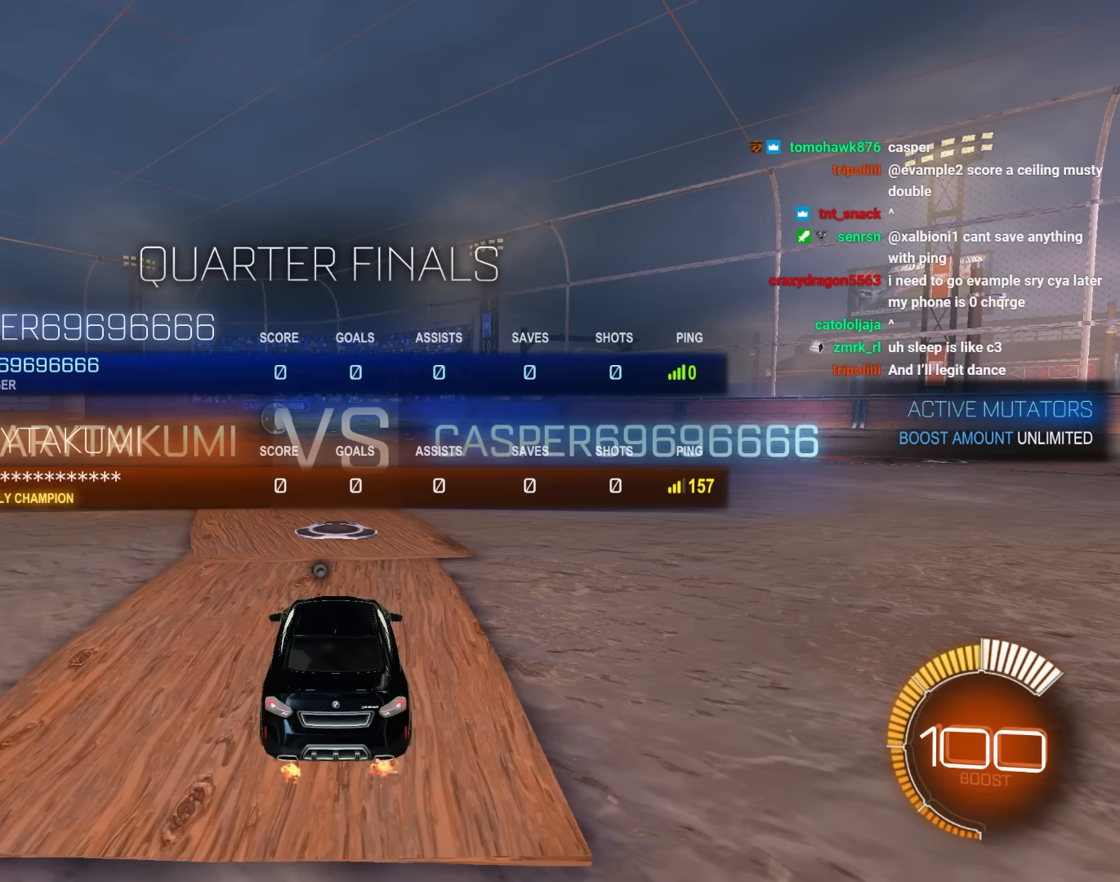
{"keys": ["tab"], "mouse": [], "mouse_move": "still", "events": []}
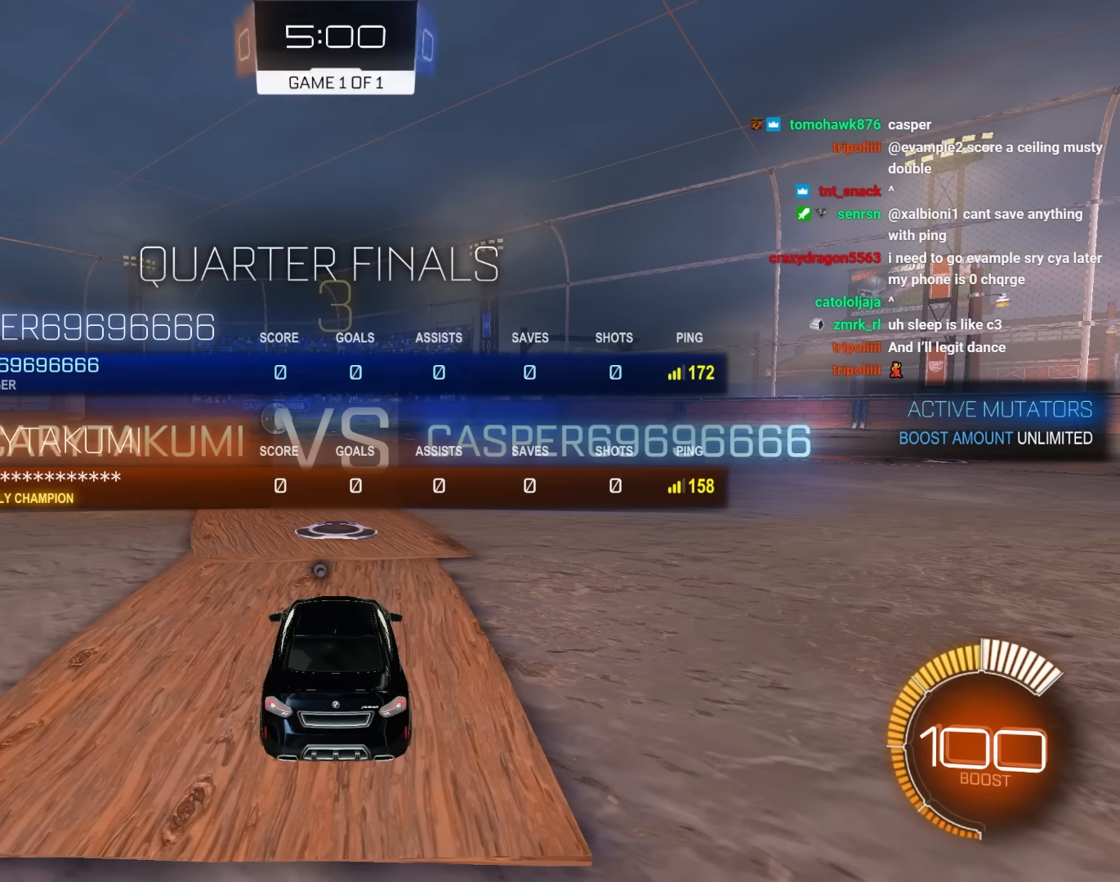
{"keys": ["s"], "mouse": [], "mouse_move": "still", "events": [[117, "tab", "up"], [400, "s", "down"]]}
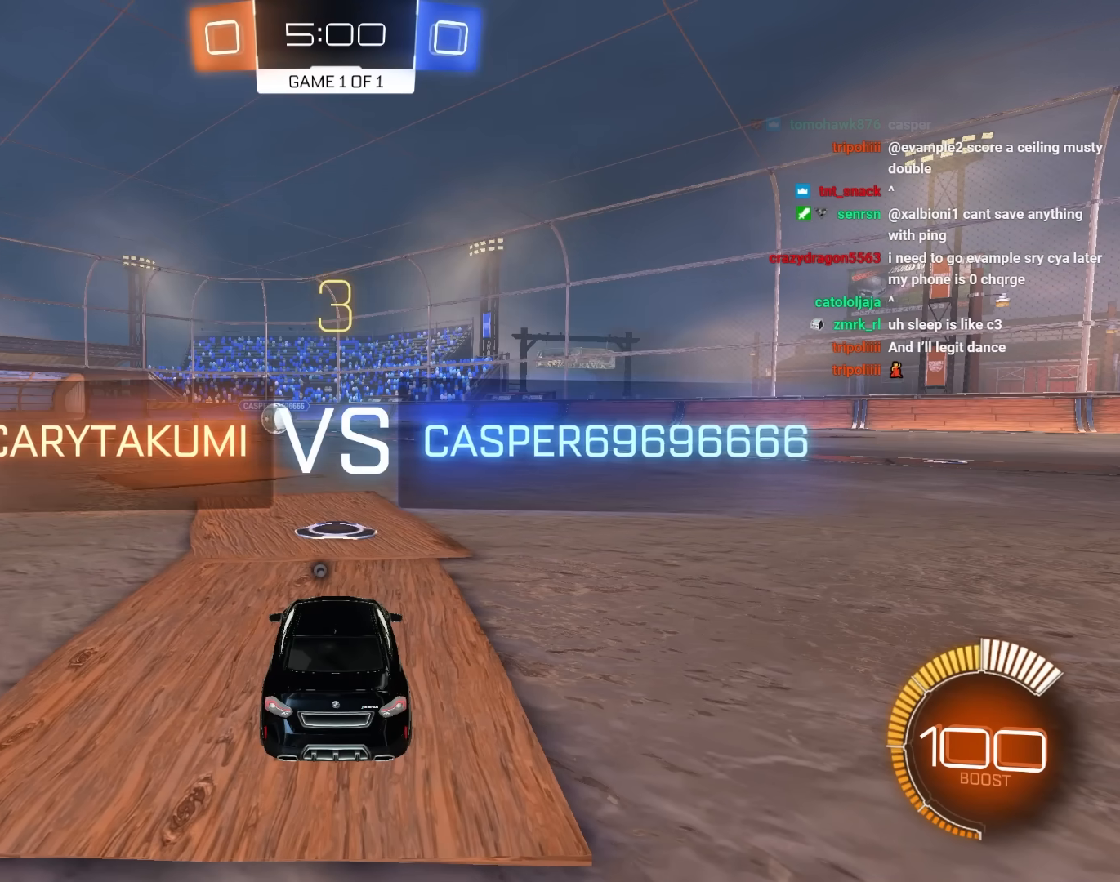
{"keys": ["s", "tab"], "mouse": [], "mouse_move": "still", "events": [[317, "tab", "down"]]}
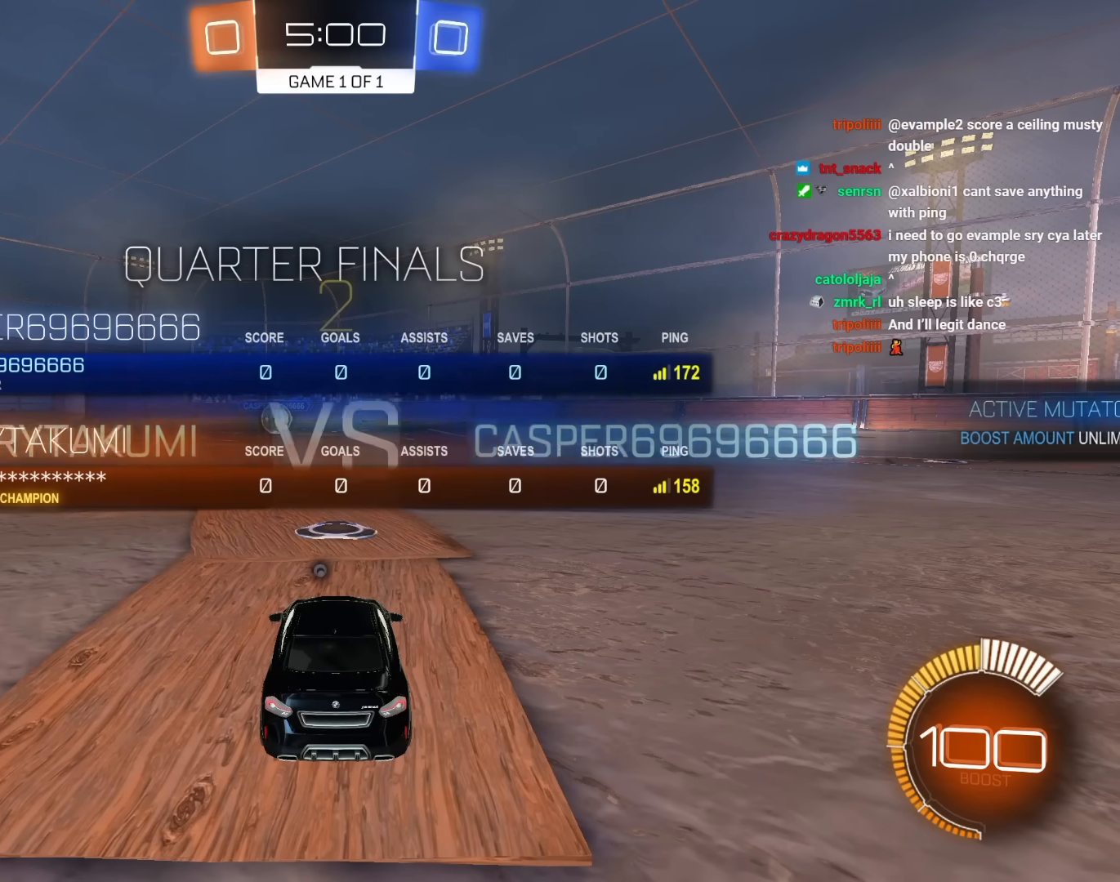
{"keys": ["s"], "mouse": [], "mouse_move": "still", "events": [[183, "tab", "up"]]}
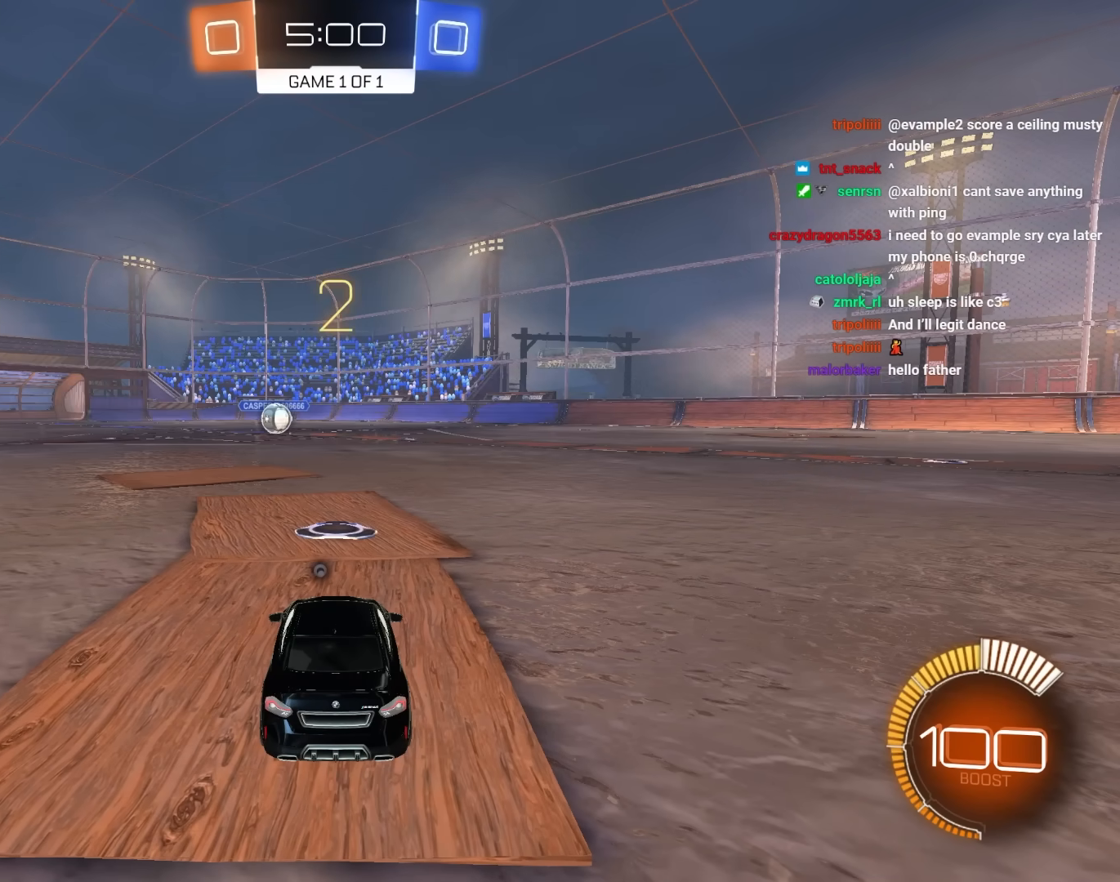
{"keys": ["s"], "mouse": [], "mouse_move": "still", "events": []}